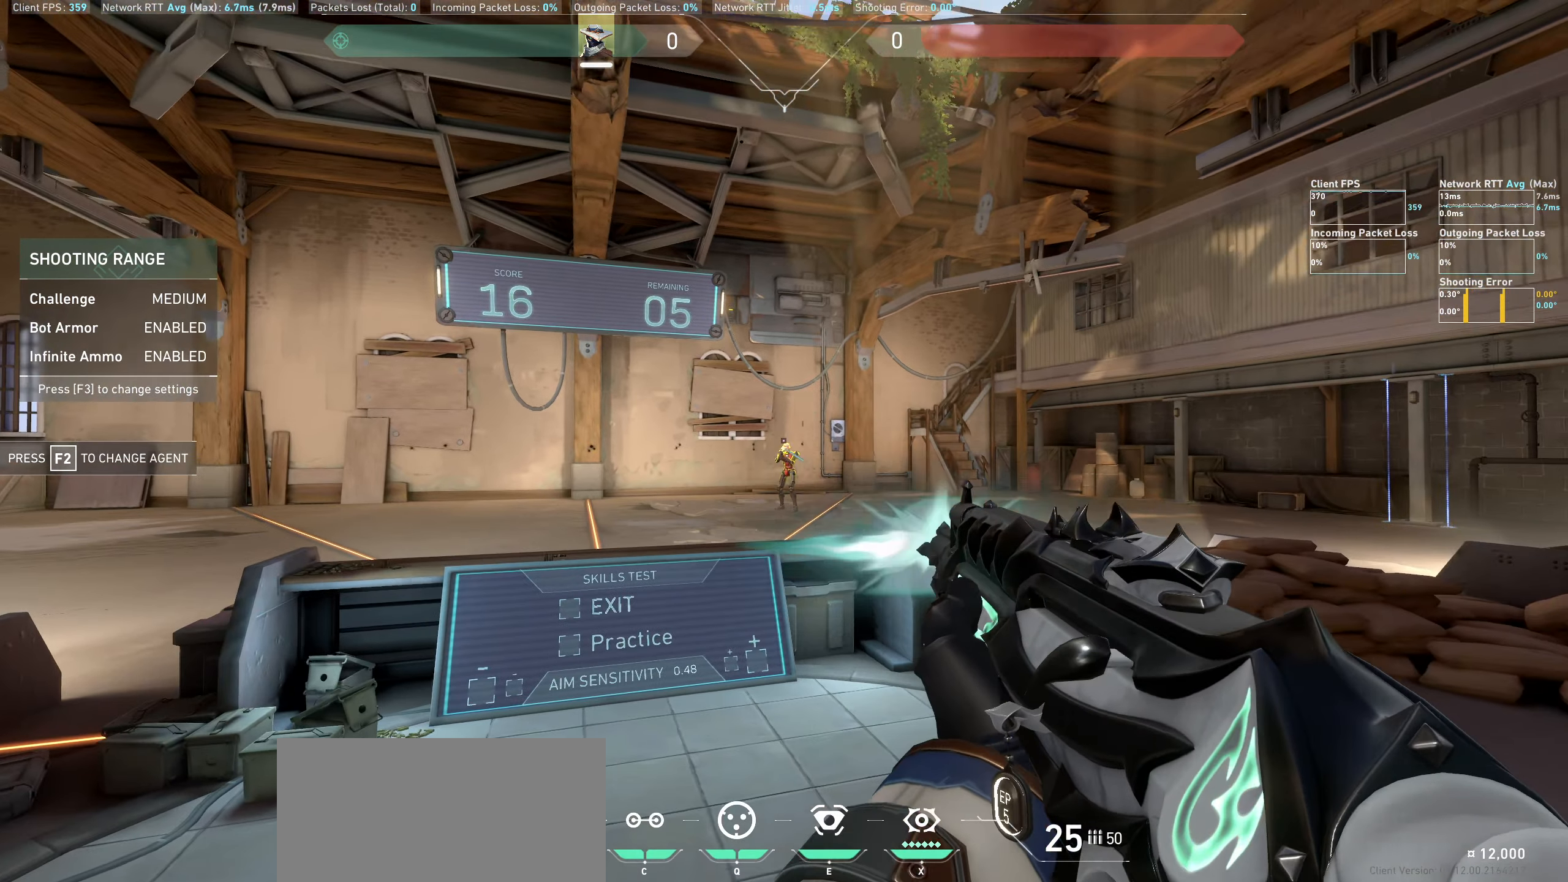
Gameplay with keyboard and mouse; each line is a JSON object with the keys and mouse buttons held at the frame after it. "events" lists presses ("down") and releases ("up") of "a", "ctrl", "d", "e", "q", "s", "shift", "space", "w", "mouse_left", "mouse_wheel" and "mouse_right" between this image and that frame as [ms after this image, input, new state], when the widget could be followed in between. "mouse_left", "mouse_wheel", "mouse_right" = the "left", "wheel", "right" buttons of the "mouse" list. No other keys are recorded. "wheel" means that the mouse wheel is clicked or scrolled. Mouse movement is not recorded.
{"keys": [], "mouse": [], "events": [[83, "d", "down"], [117, "mouse_left", "up"], [383, "d", "up"]]}
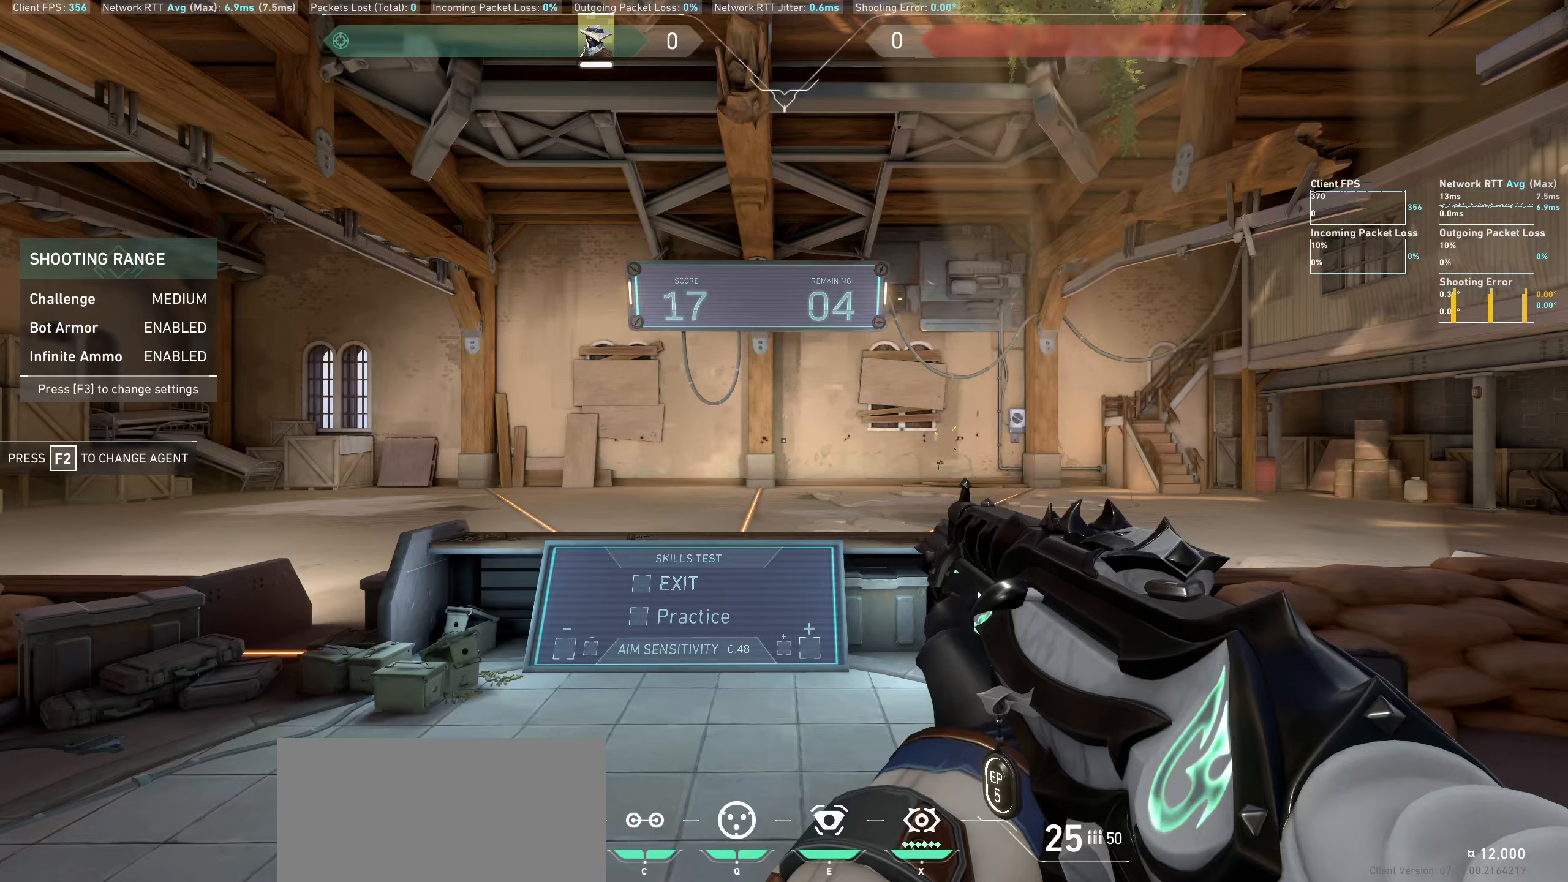
{"keys": ["a"], "mouse": [], "events": [[300, "a", "down"]]}
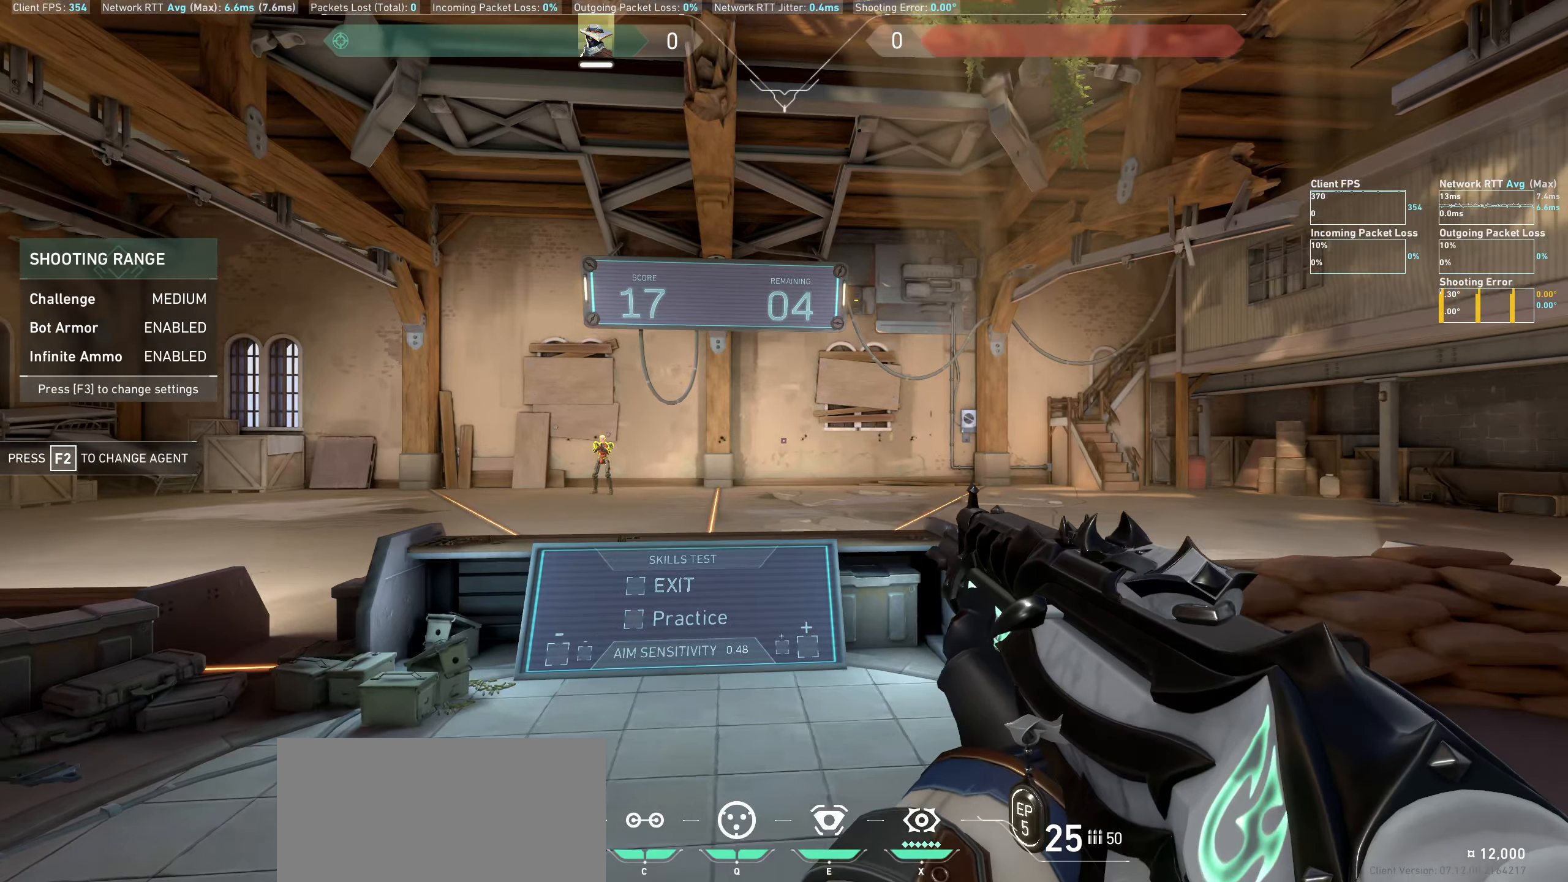
{"keys": [], "mouse": ["left"], "events": [[117, "a", "up"], [450, "mouse_left", "down"]]}
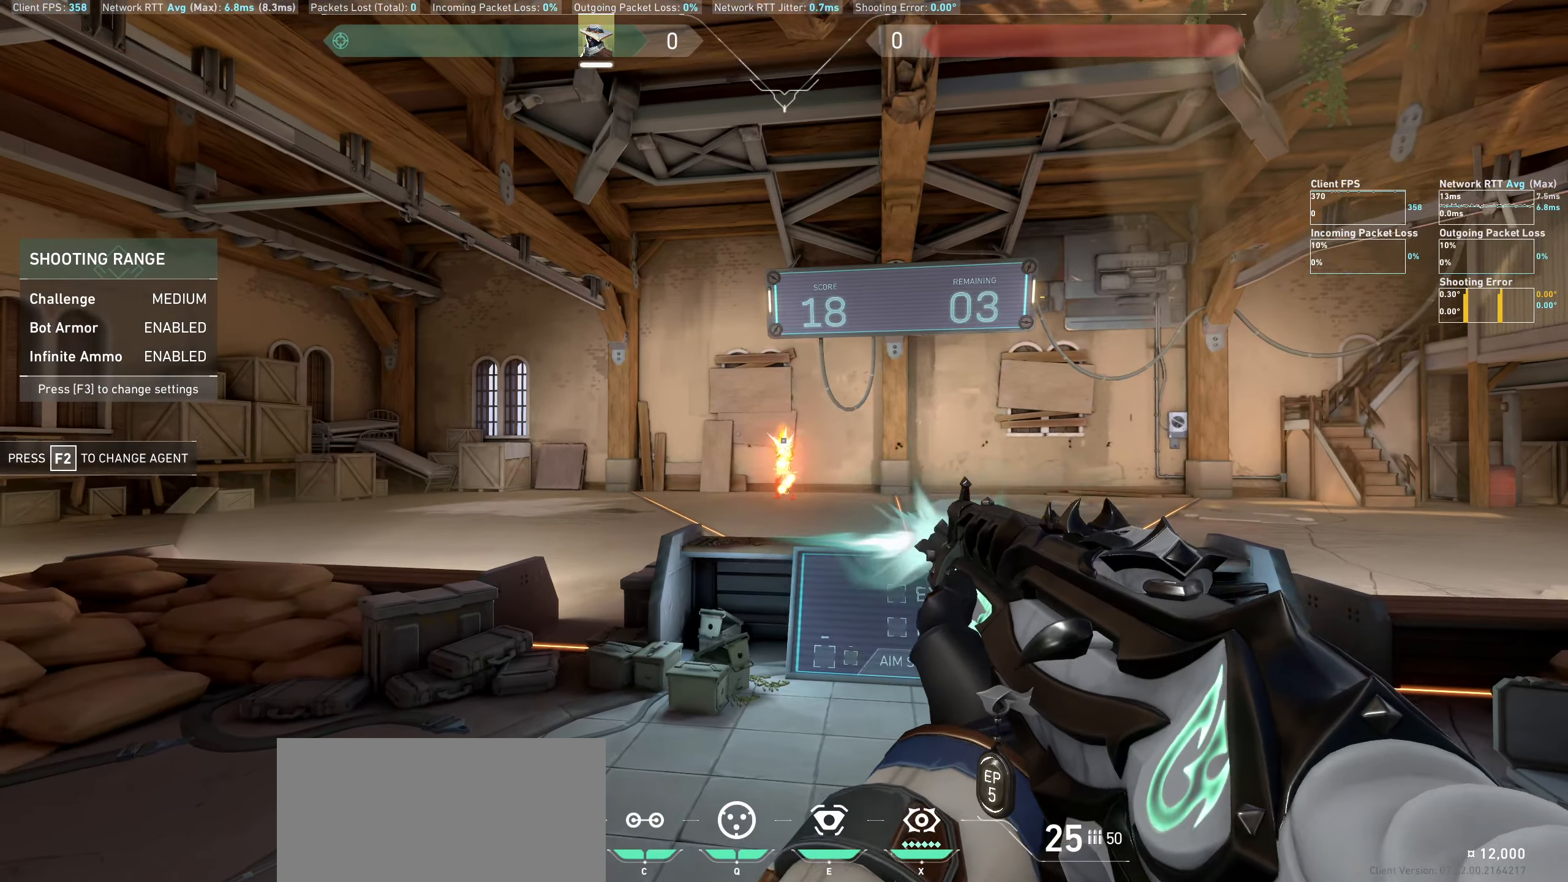
{"keys": [], "mouse": [], "events": [[33, "d", "down"], [100, "mouse_left", "up"], [350, "d", "up"]]}
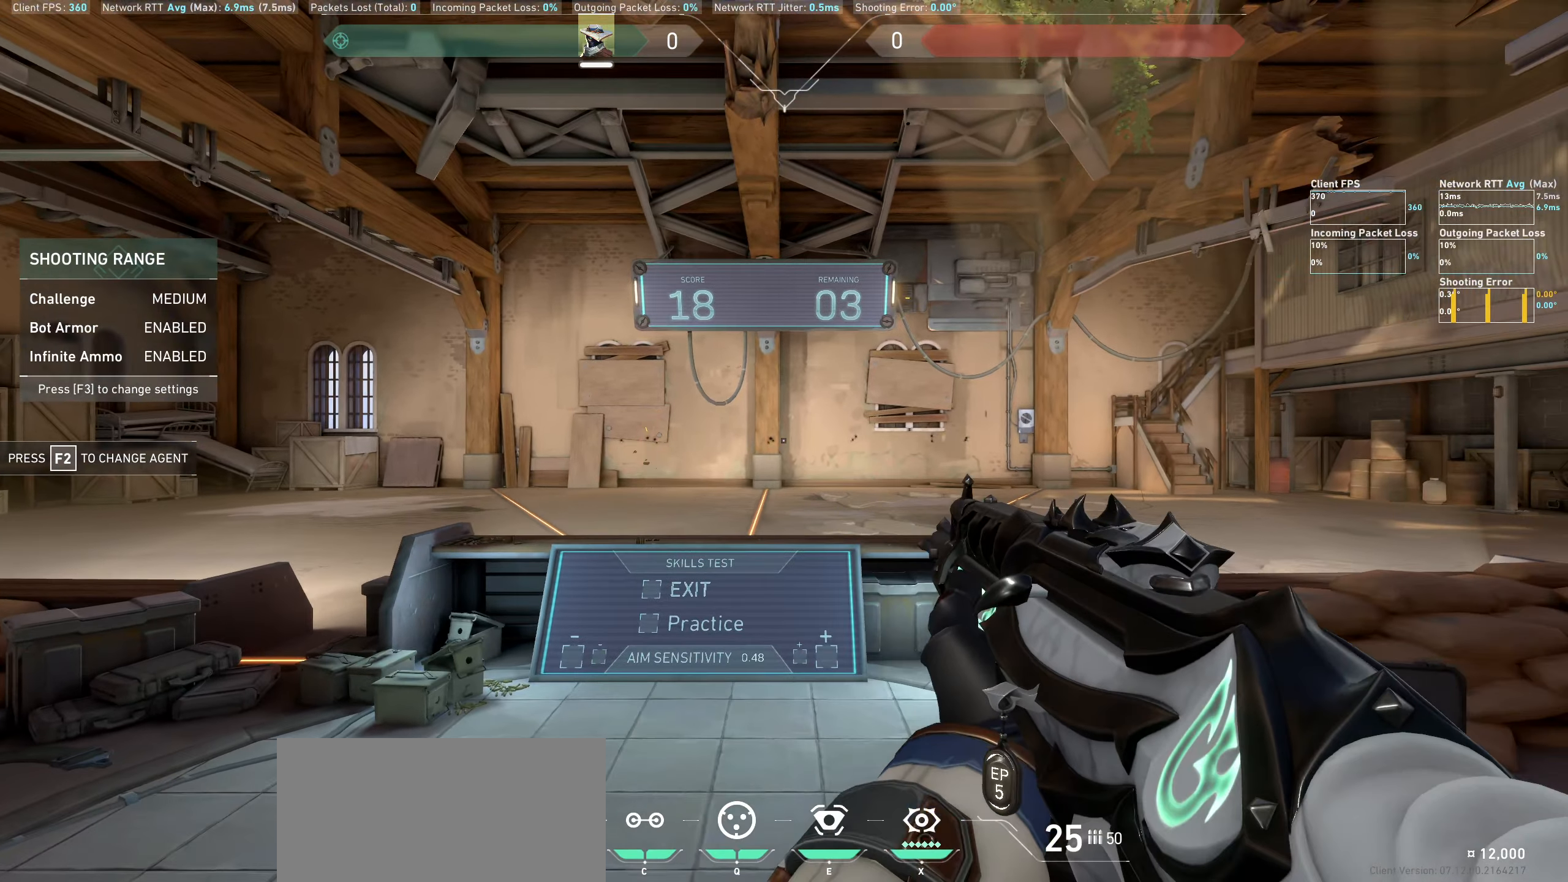
{"keys": ["d"], "mouse": [], "events": [[367, "d", "down"]]}
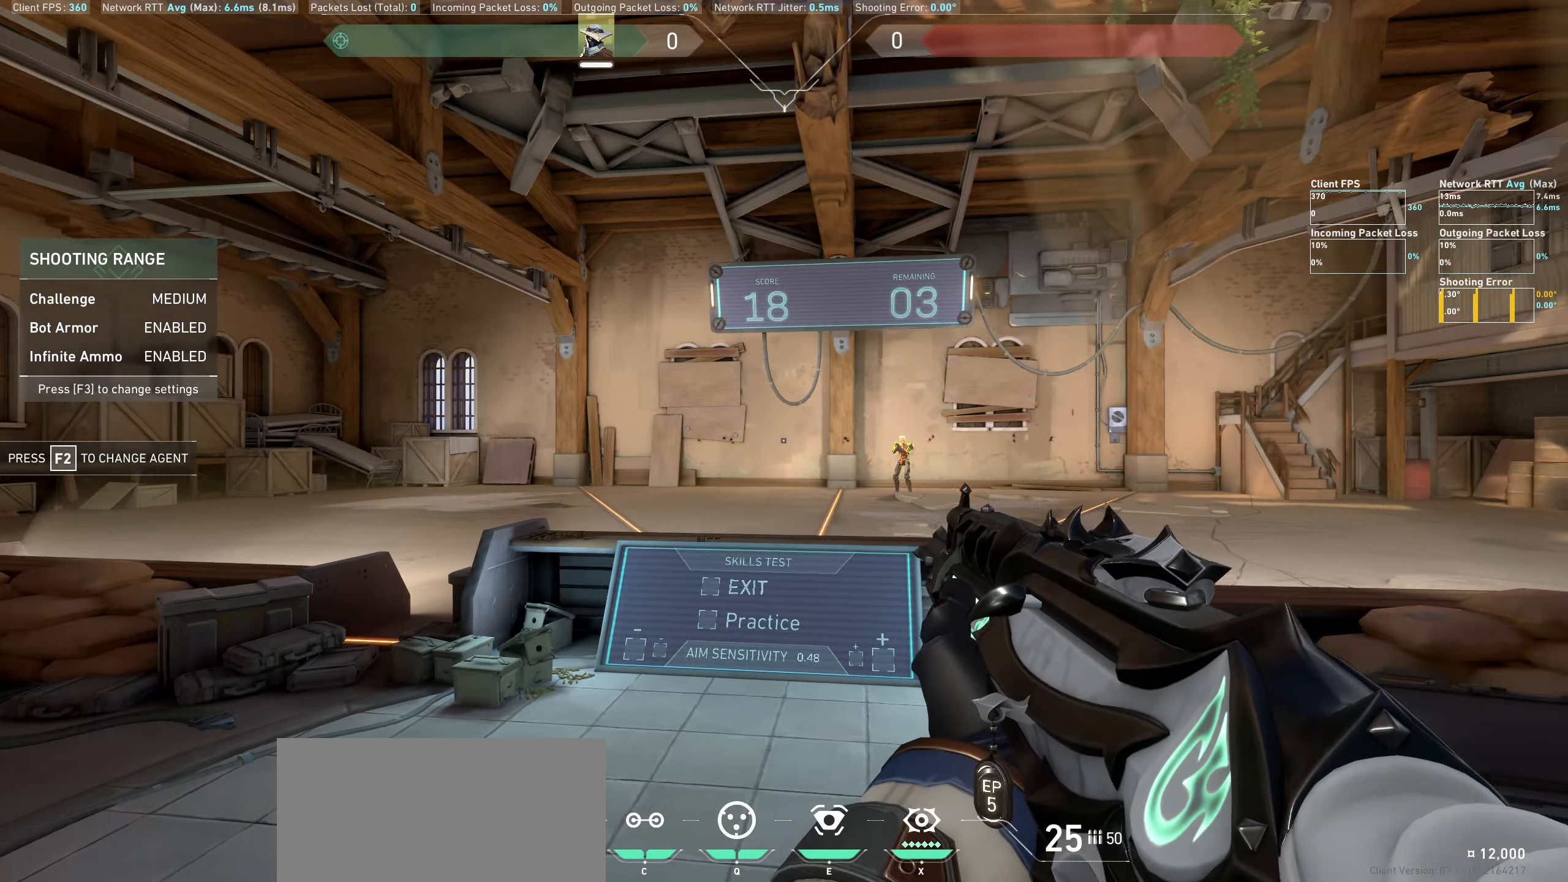
{"keys": ["a"], "mouse": ["left"], "events": [[150, "d", "up"], [383, "mouse_left", "down"], [400, "a", "down"]]}
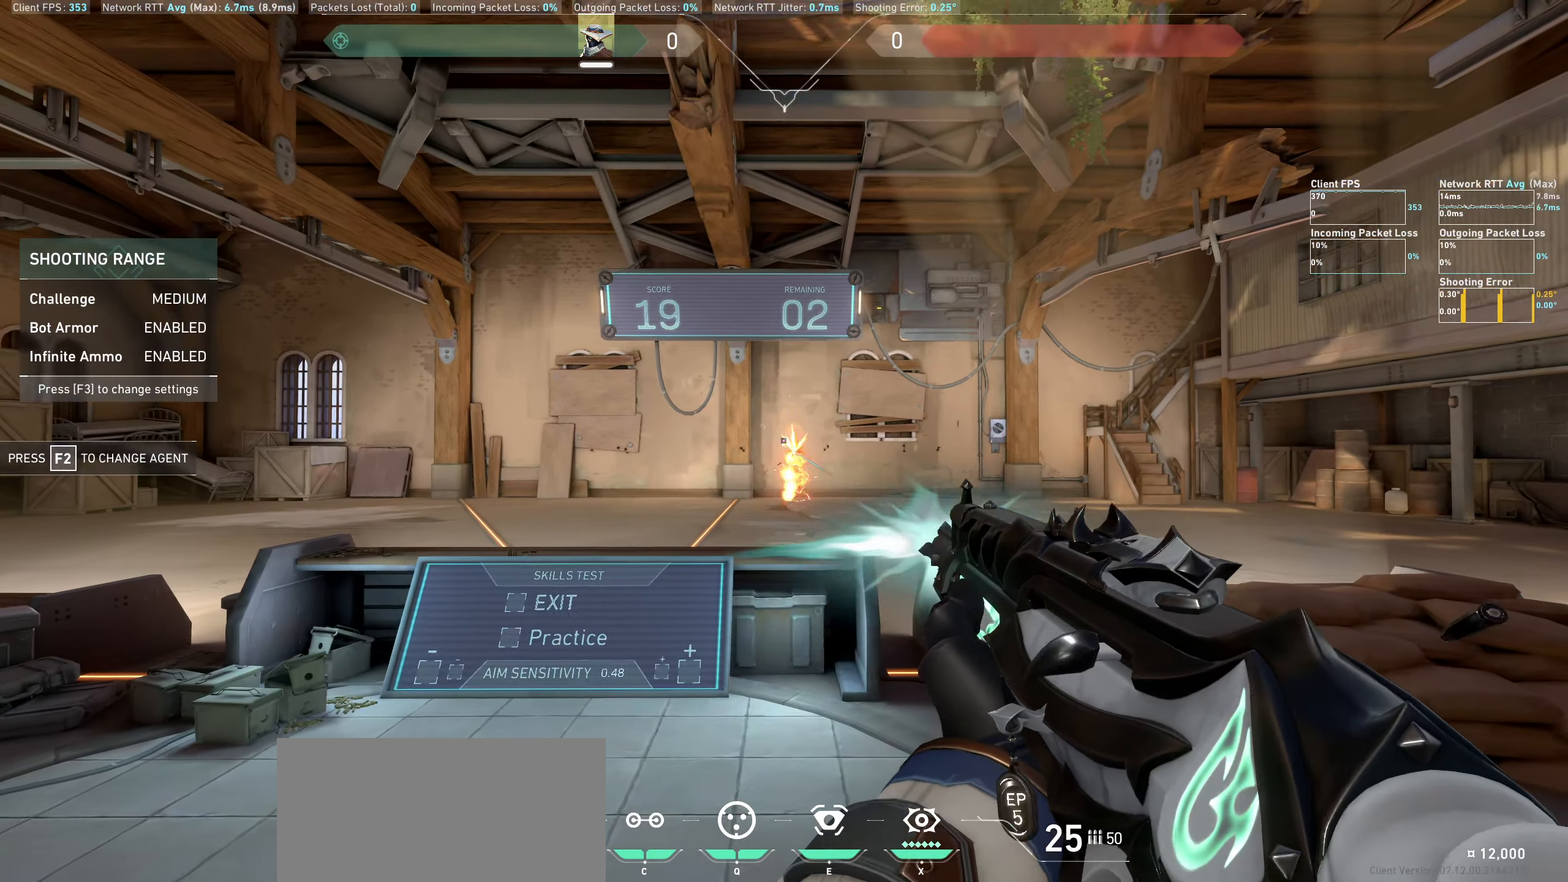
{"keys": [], "mouse": [], "events": [[50, "mouse_left", "up"], [233, "a", "up"]]}
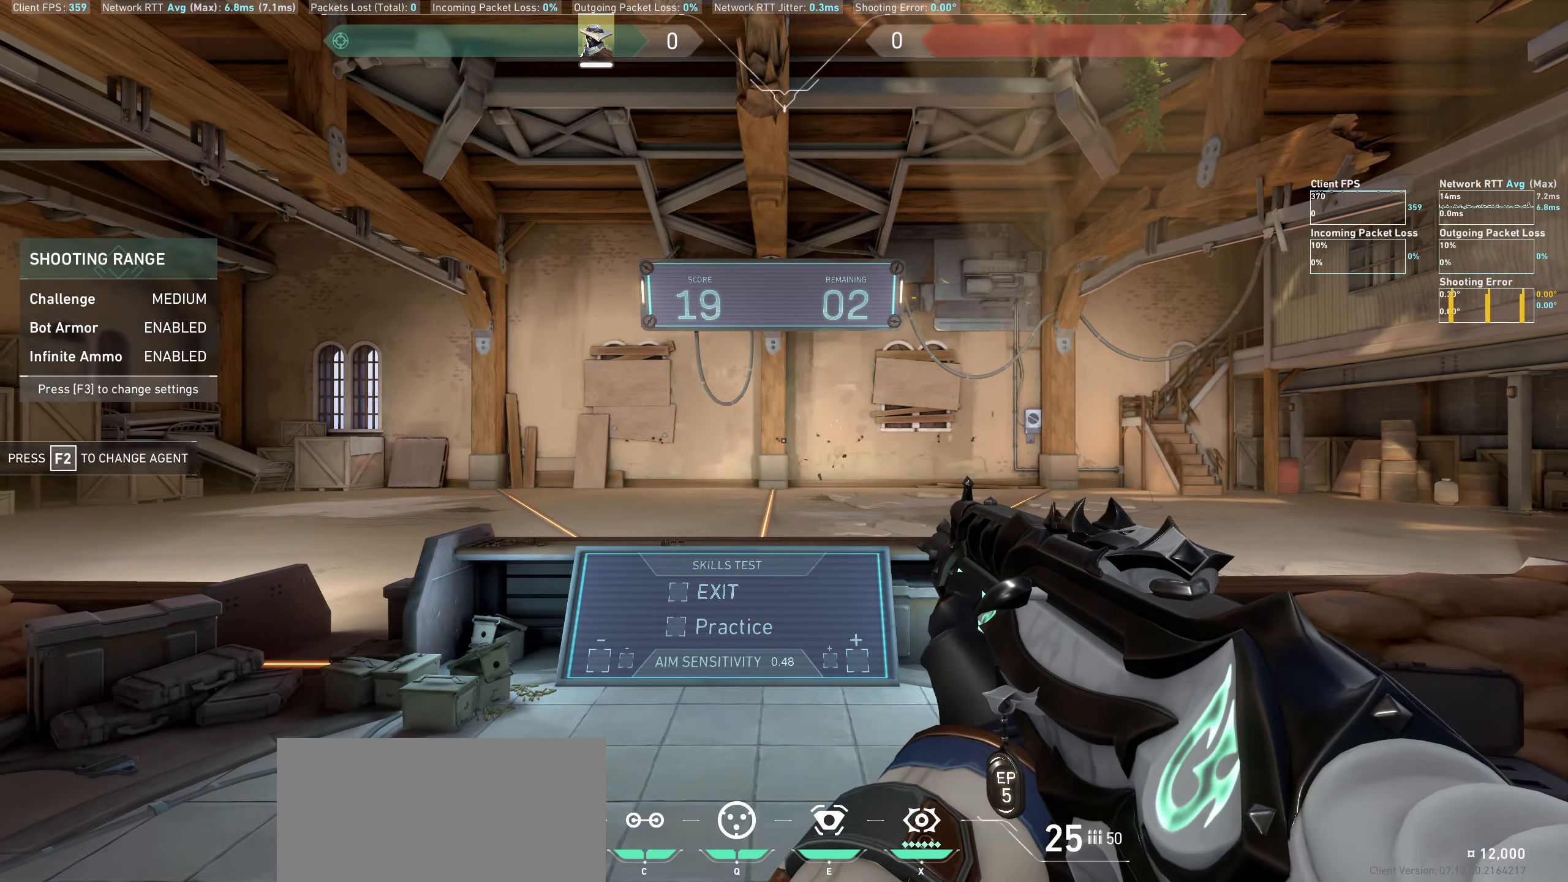
{"keys": ["a"], "mouse": [], "events": [[233, "a", "down"]]}
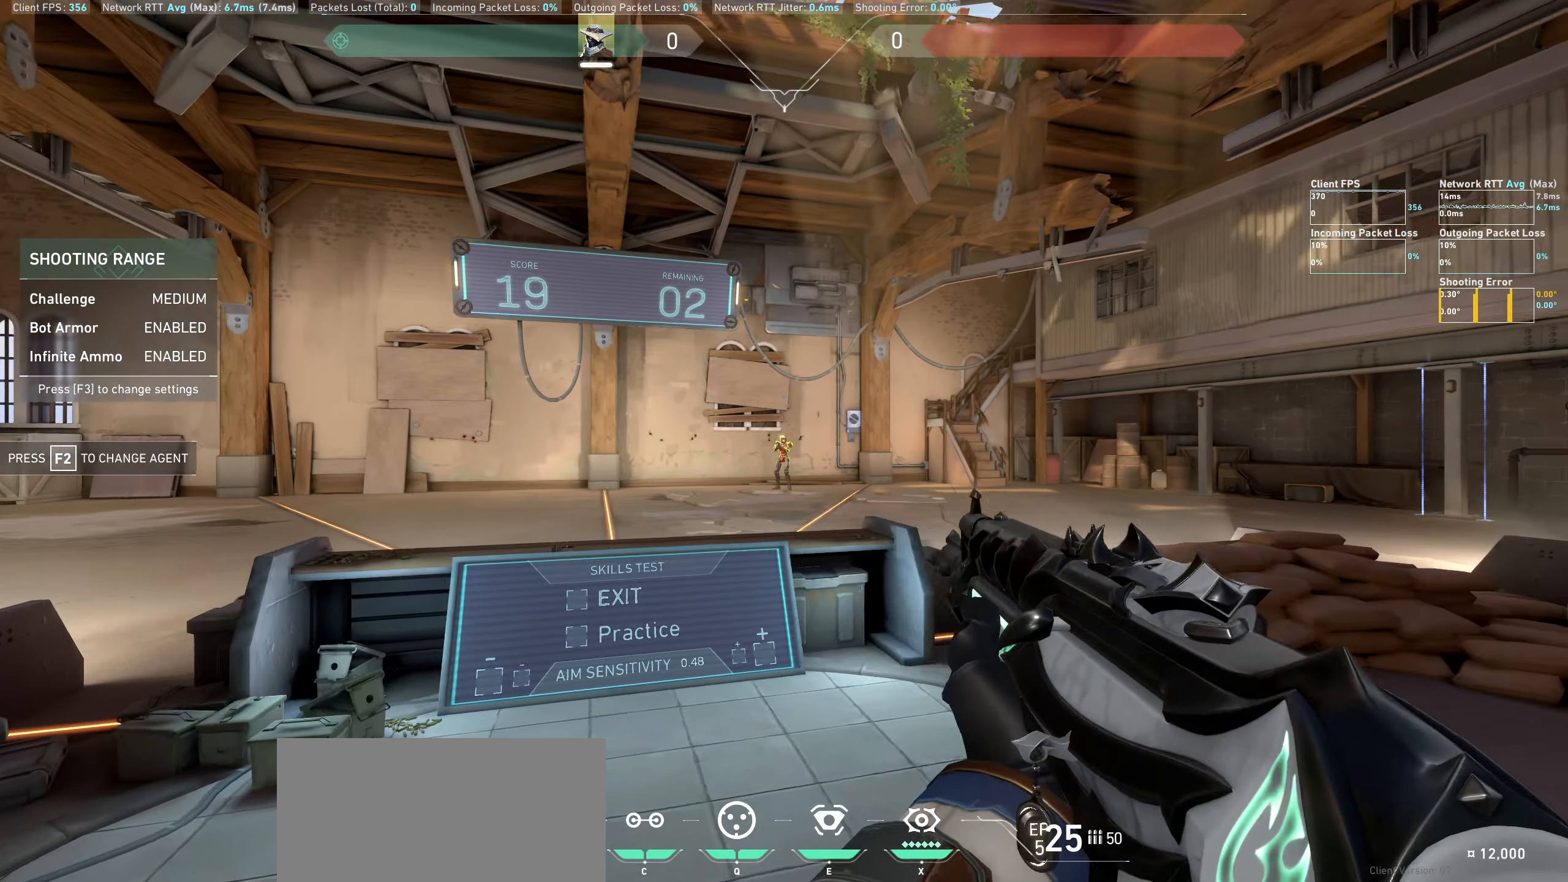
{"keys": ["d"], "mouse": [], "events": [[33, "a", "up"], [267, "mouse_left", "down"], [383, "d", "down"], [450, "mouse_left", "up"]]}
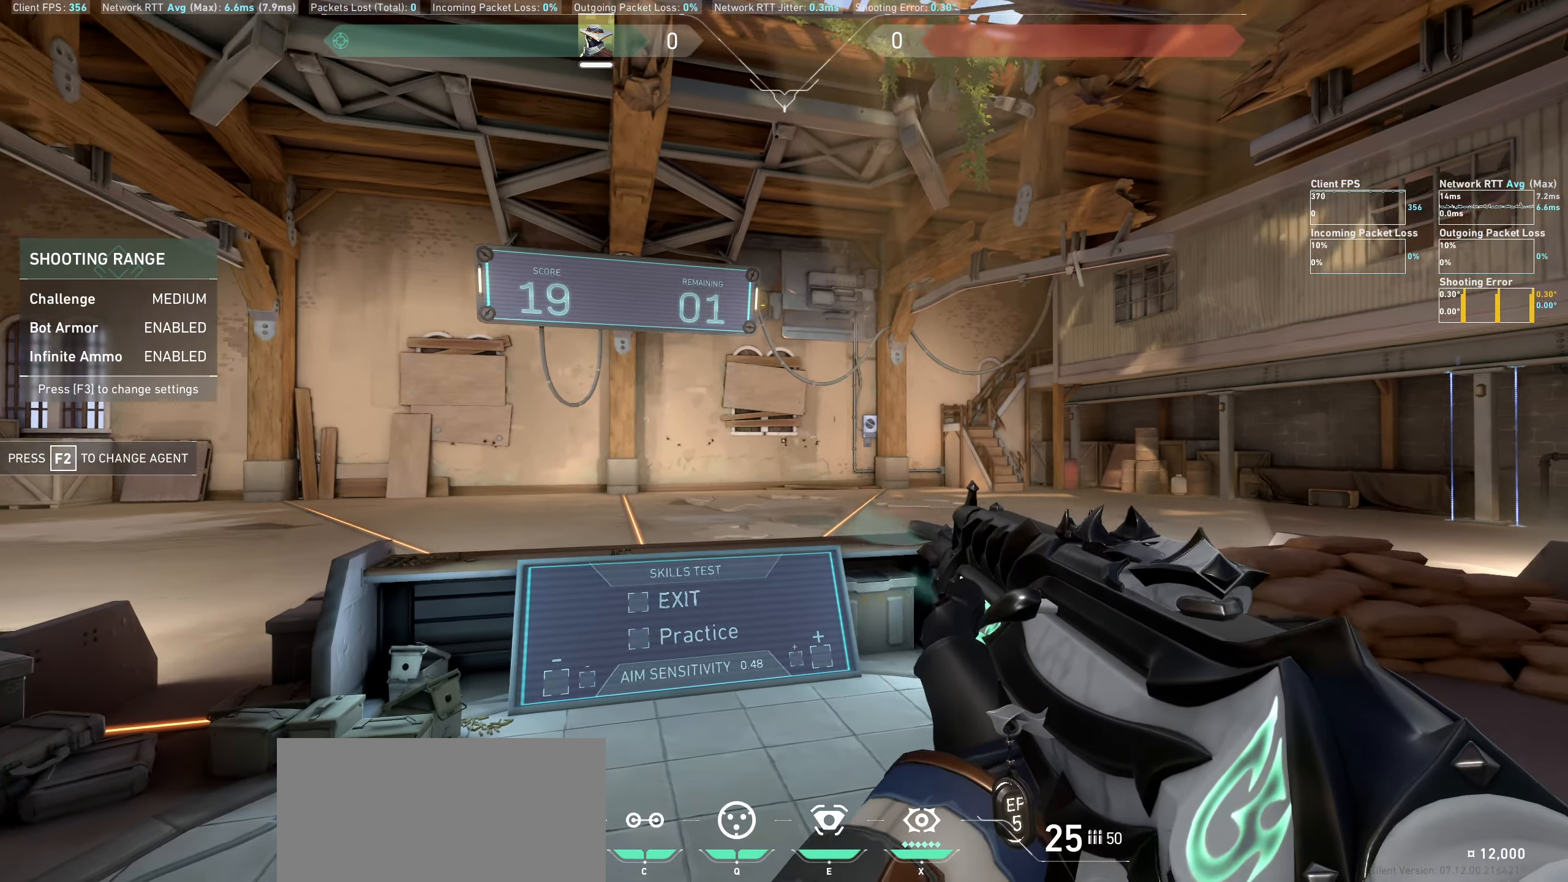
{"keys": [], "mouse": [], "events": [[167, "d", "up"]]}
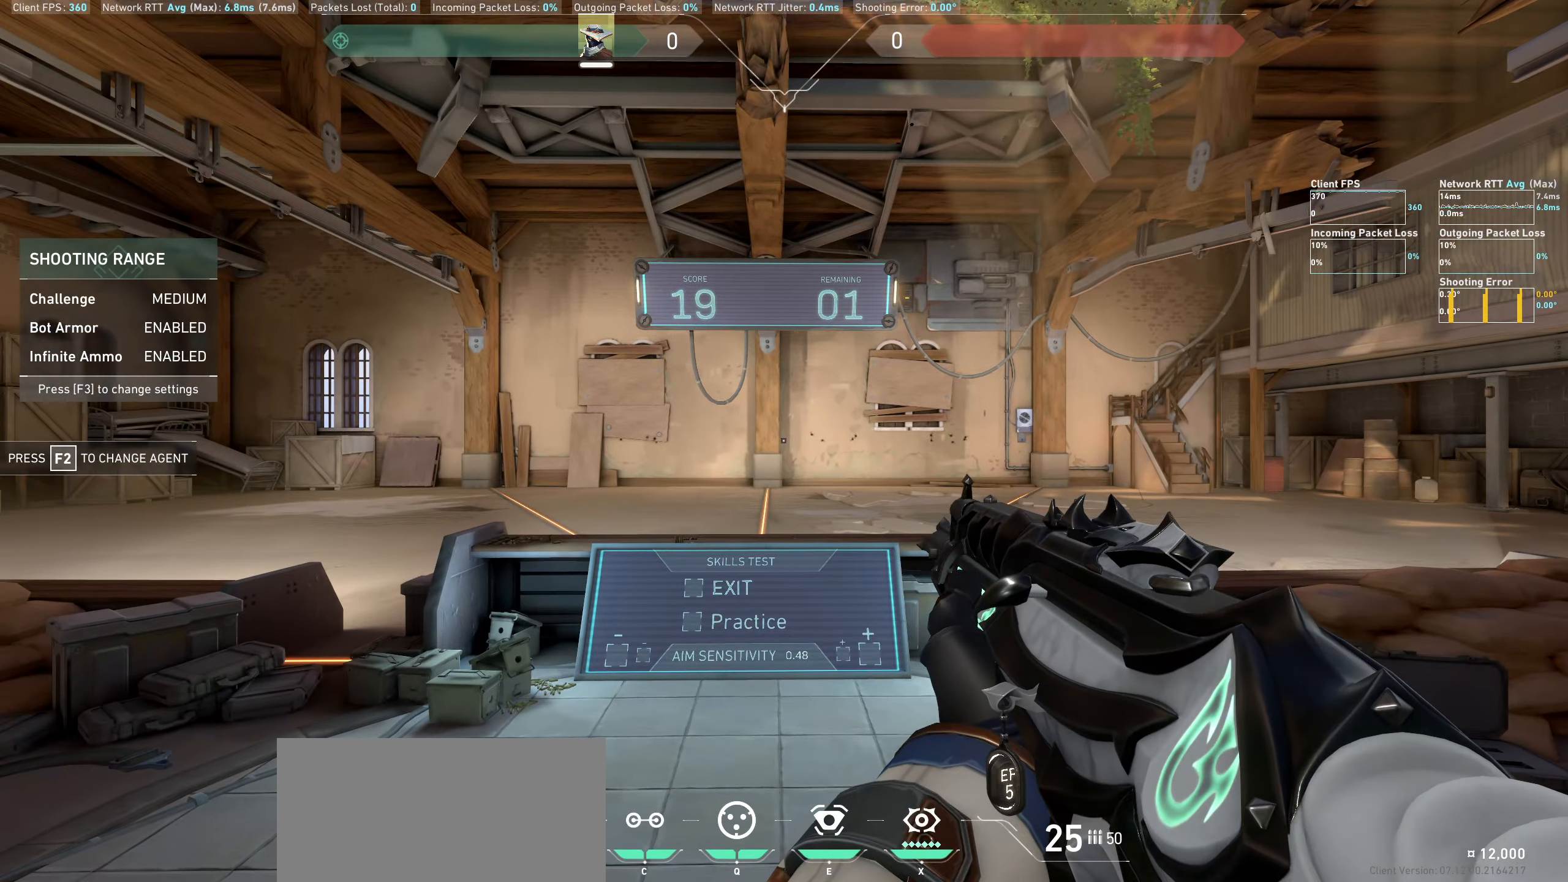
{"keys": [], "mouse": [], "events": [[167, "a", "down"], [500, "a", "up"]]}
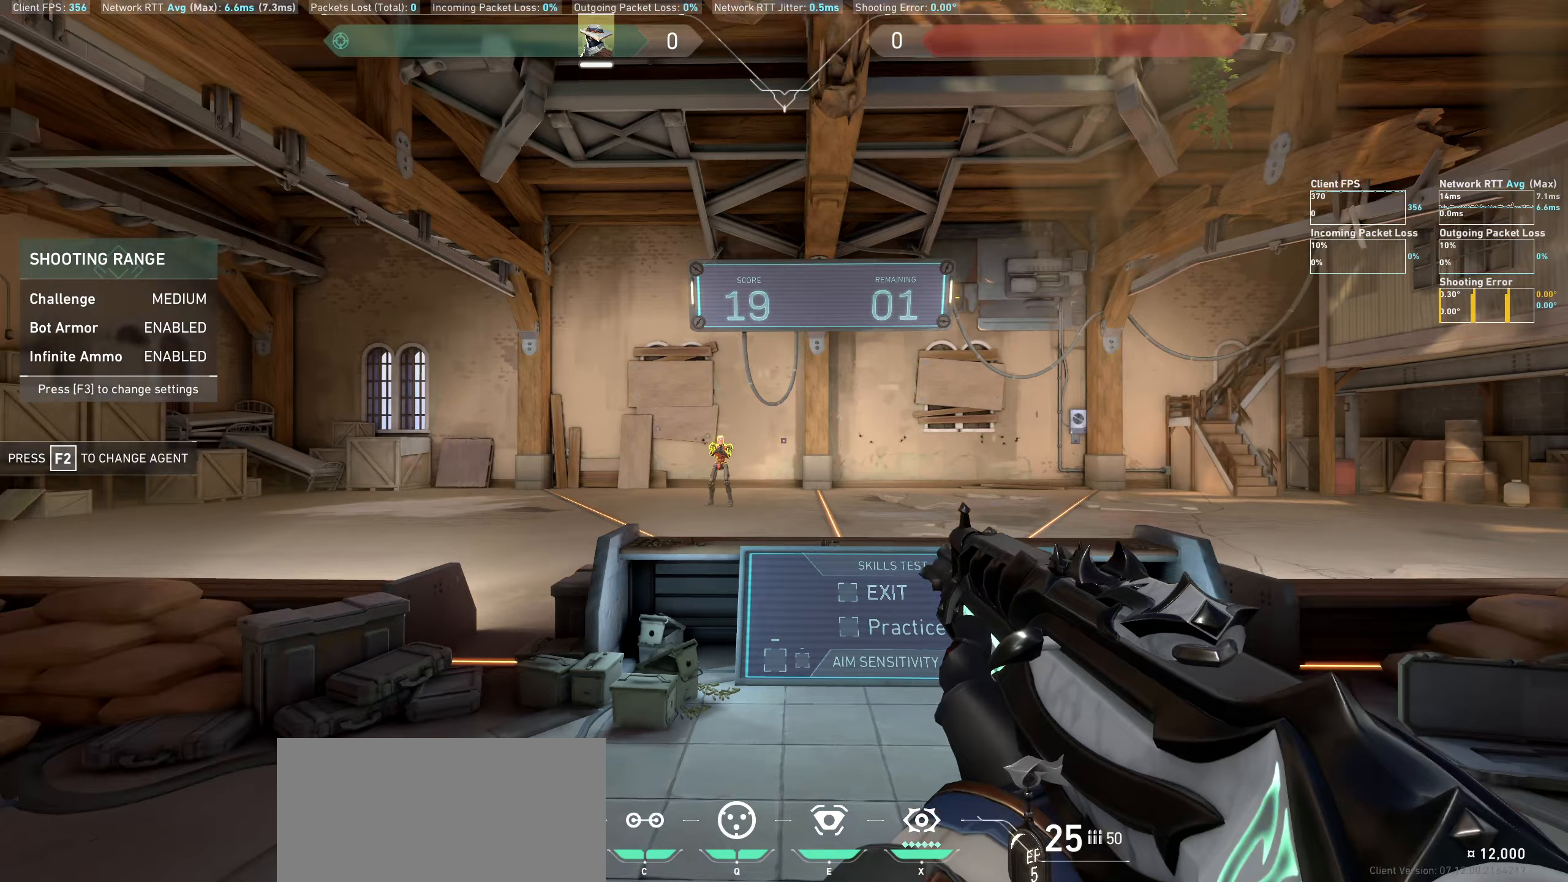
{"keys": ["d"], "mouse": [], "events": [[317, "mouse_left", "down"], [383, "d", "down"], [500, "mouse_left", "up"]]}
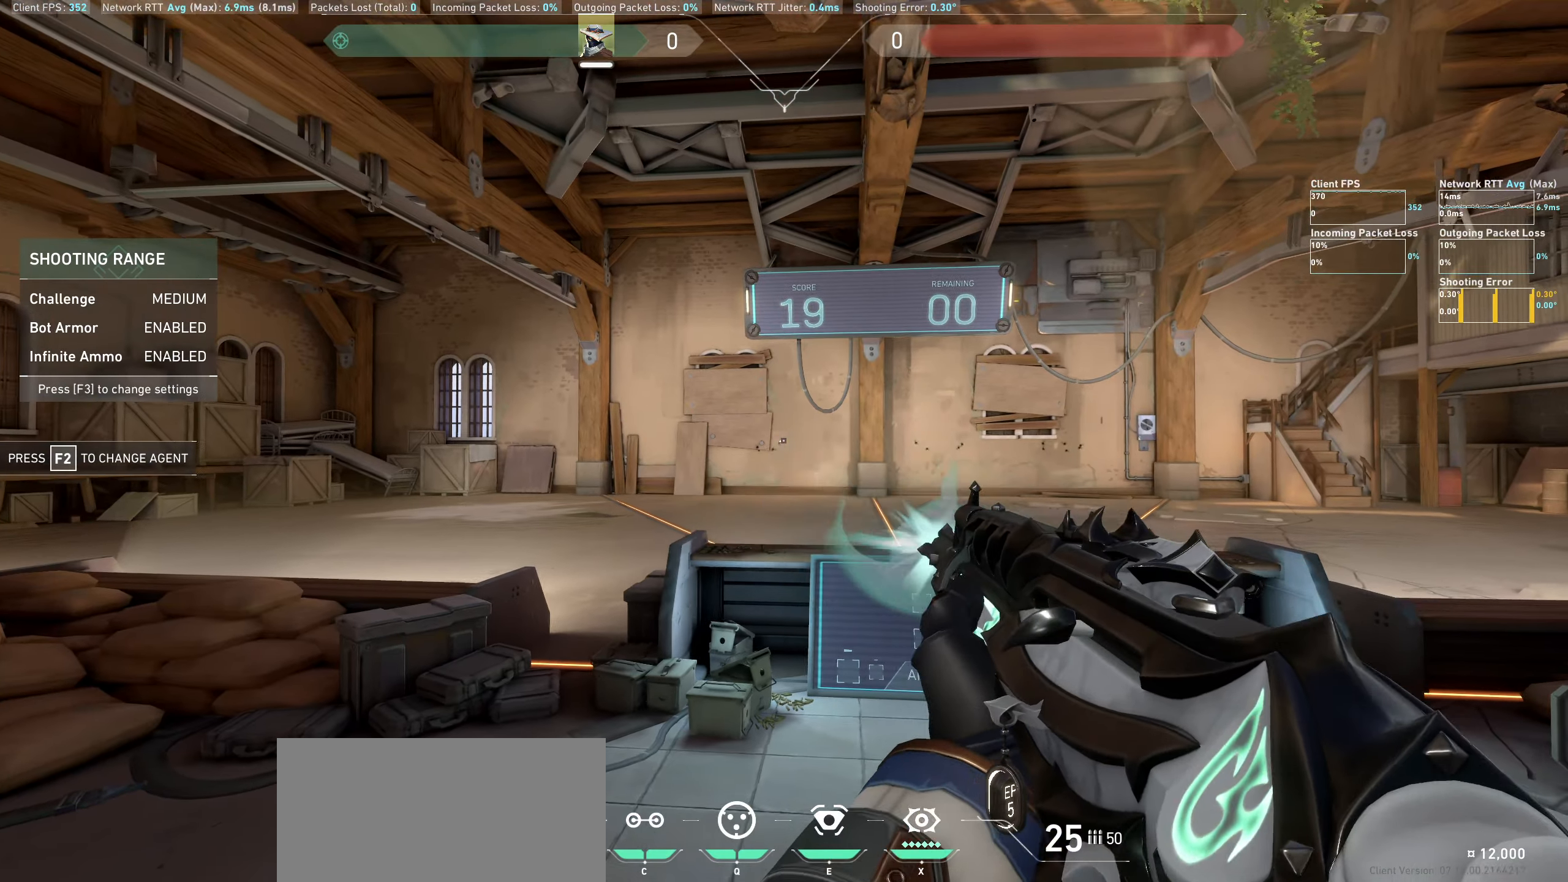
{"keys": [], "mouse": [], "events": [[217, "d", "up"]]}
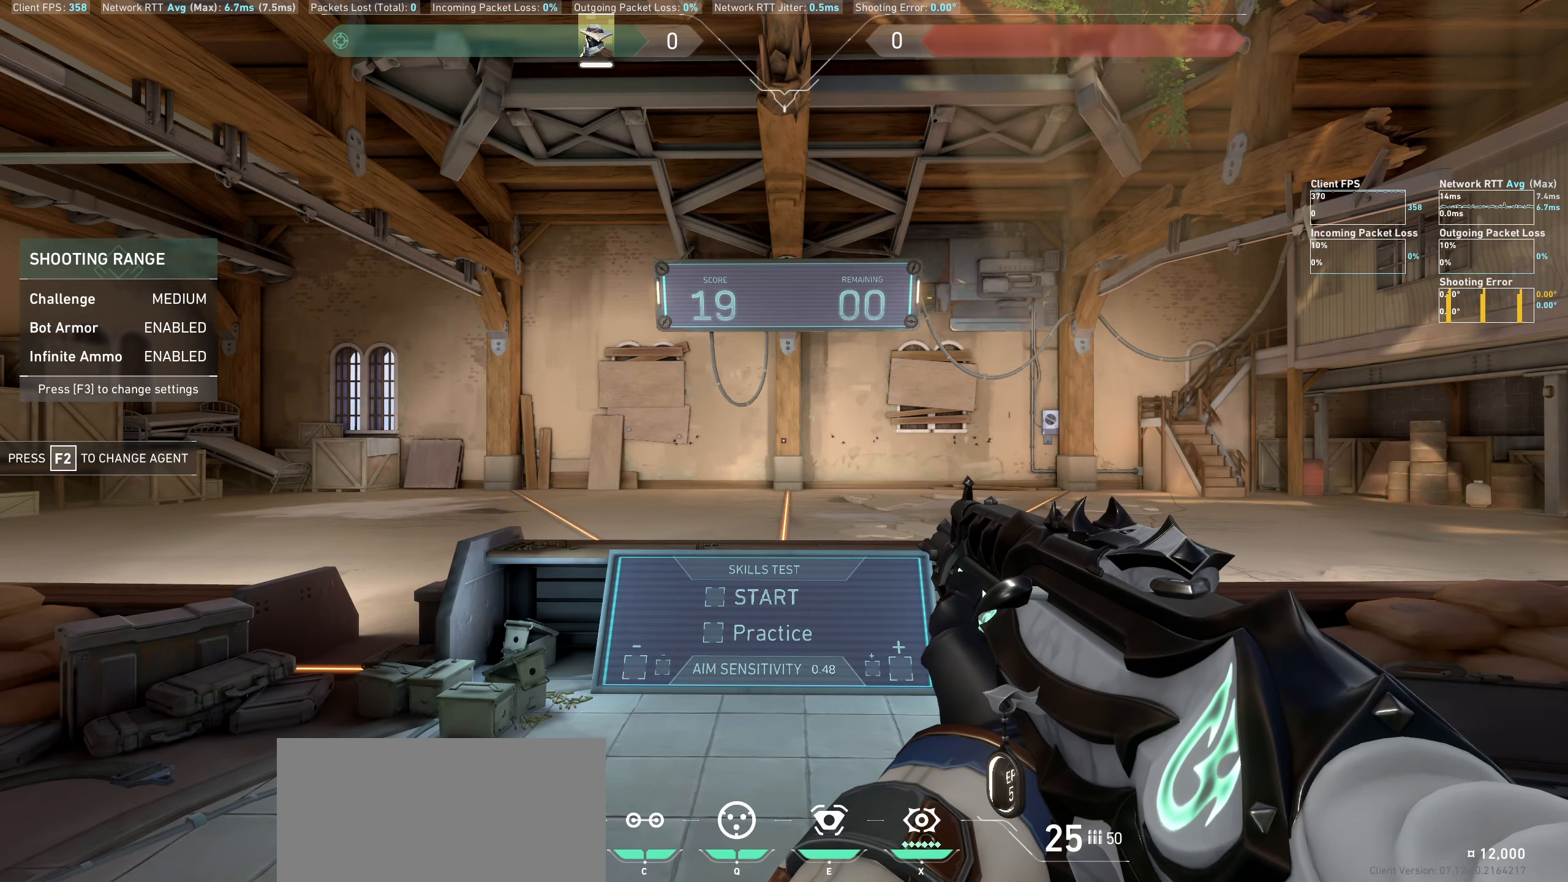
{"keys": ["d"], "mouse": [], "events": [[283, "d", "down"]]}
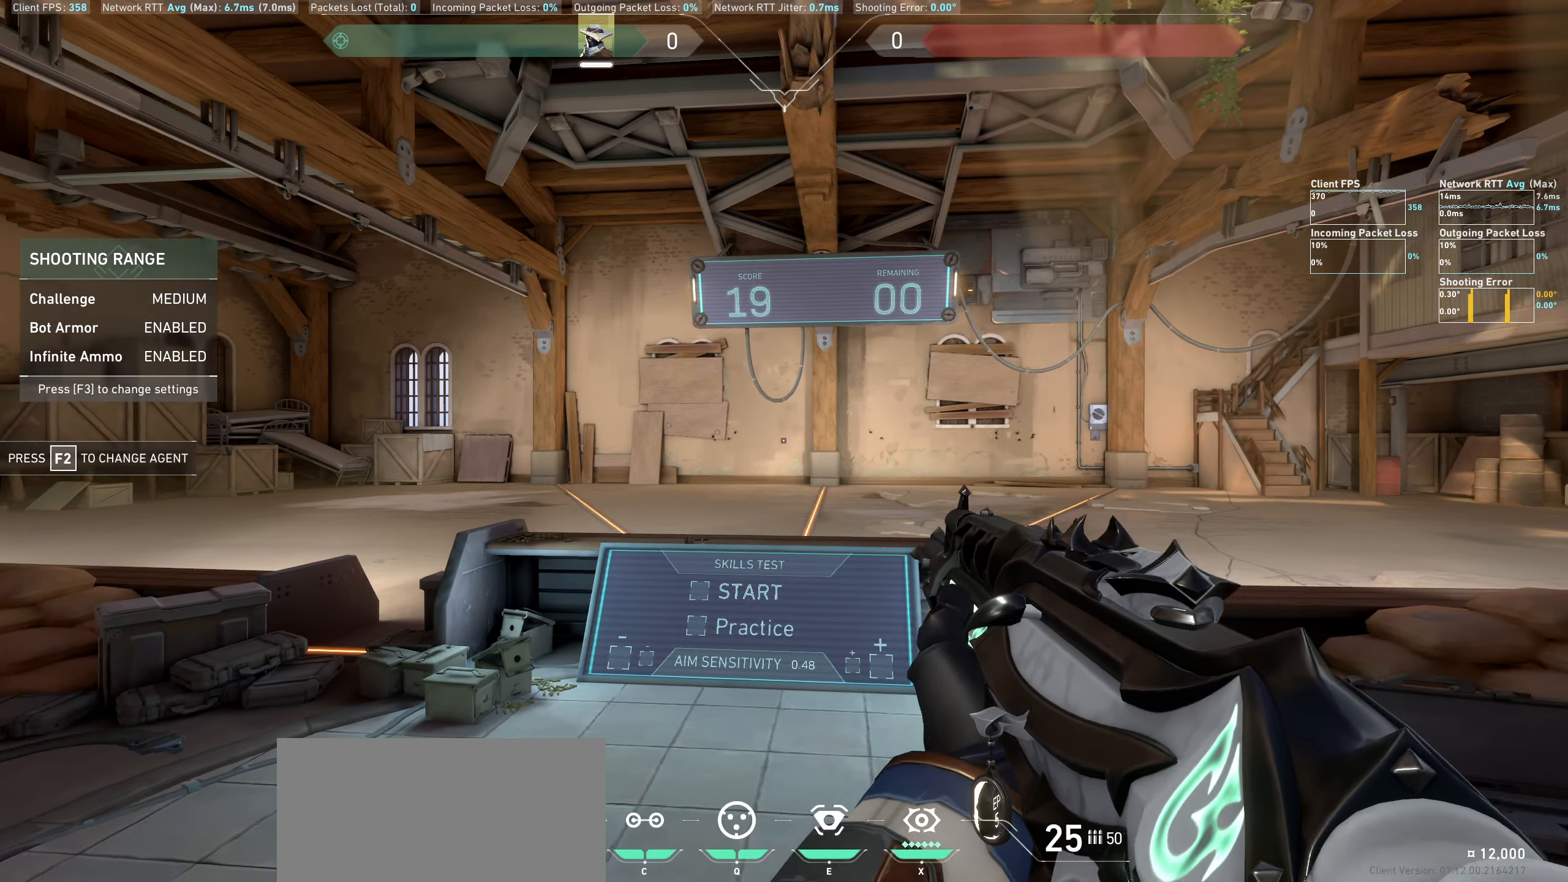
{"keys": ["a"], "mouse": [], "events": [[50, "d", "up"], [267, "a", "down"]]}
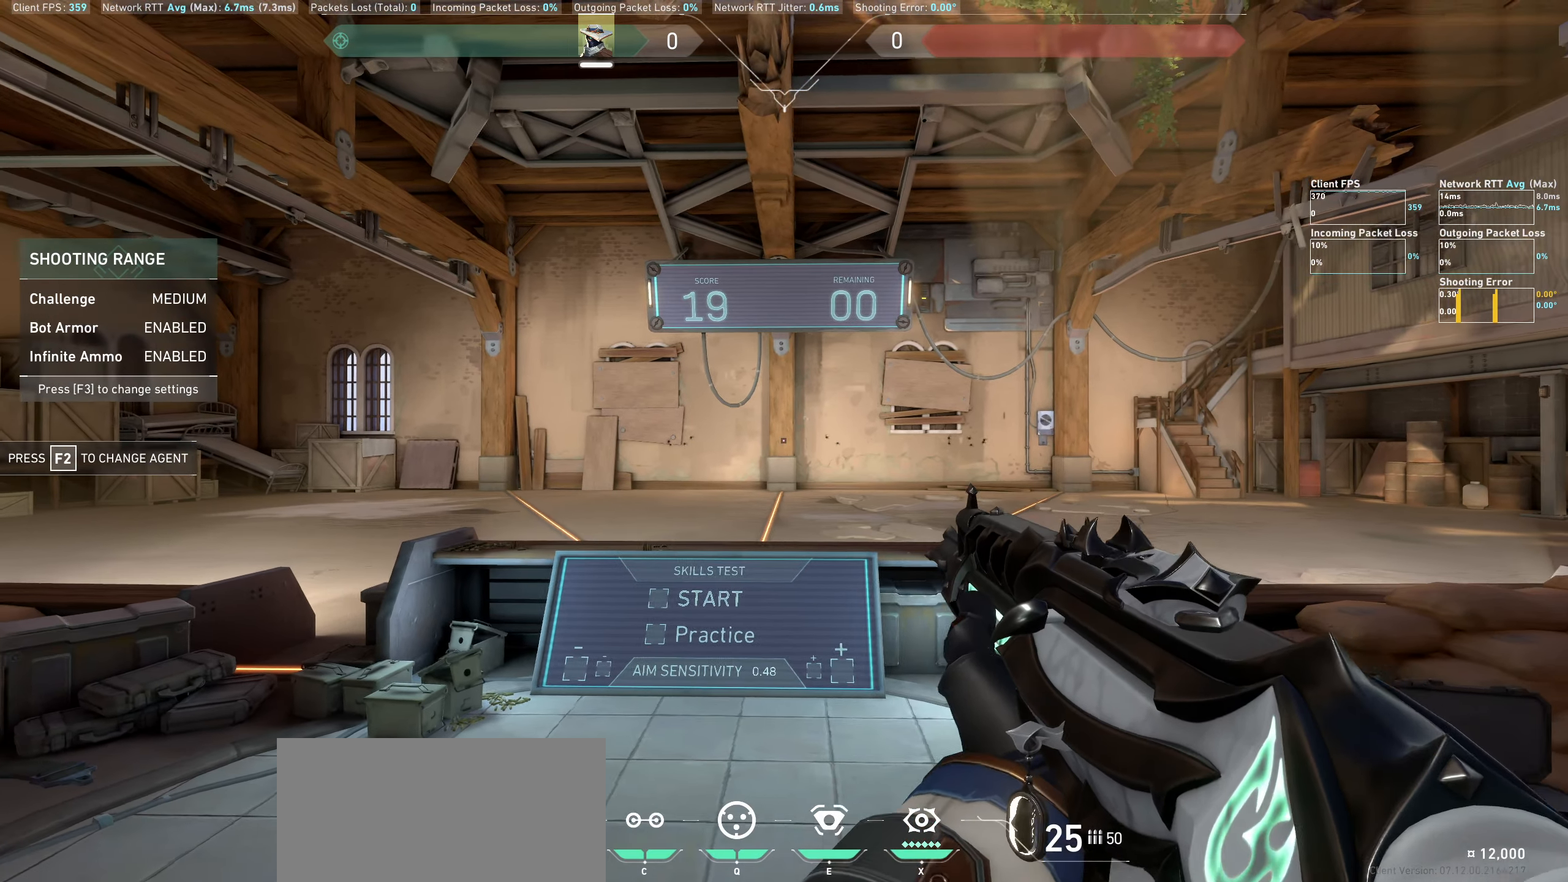
{"keys": [], "mouse": [], "events": [[250, "a", "up"]]}
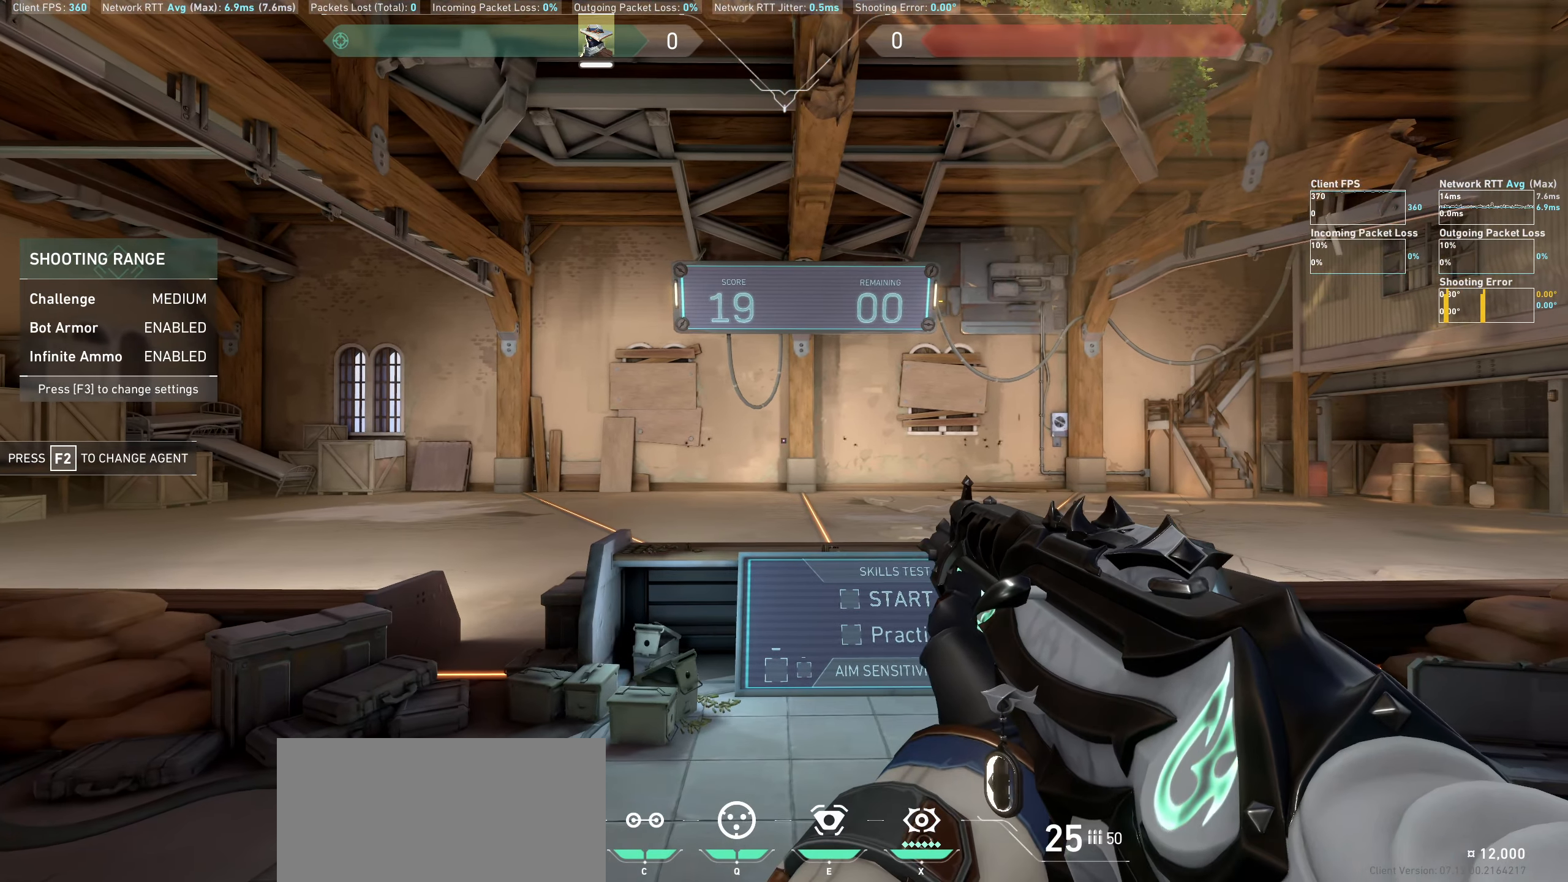
{"keys": [], "mouse": [], "events": [[50, "s", "down"], [450, "s", "up"]]}
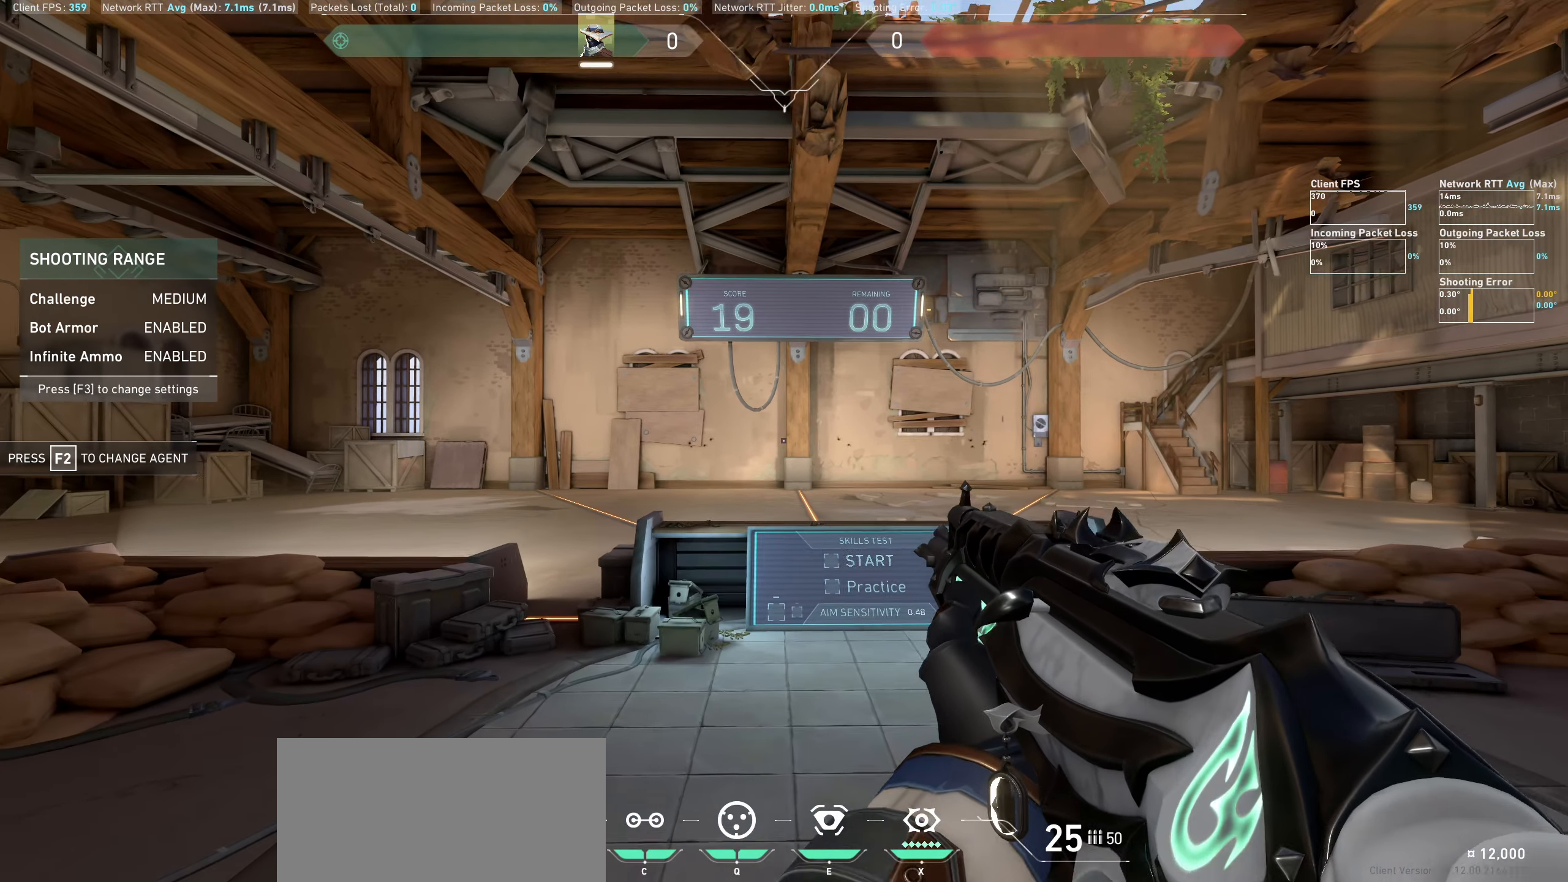
{"keys": [], "mouse": [], "events": [[117, "d", "down"], [267, "w", "down"], [317, "d", "up"], [383, "w", "up"]]}
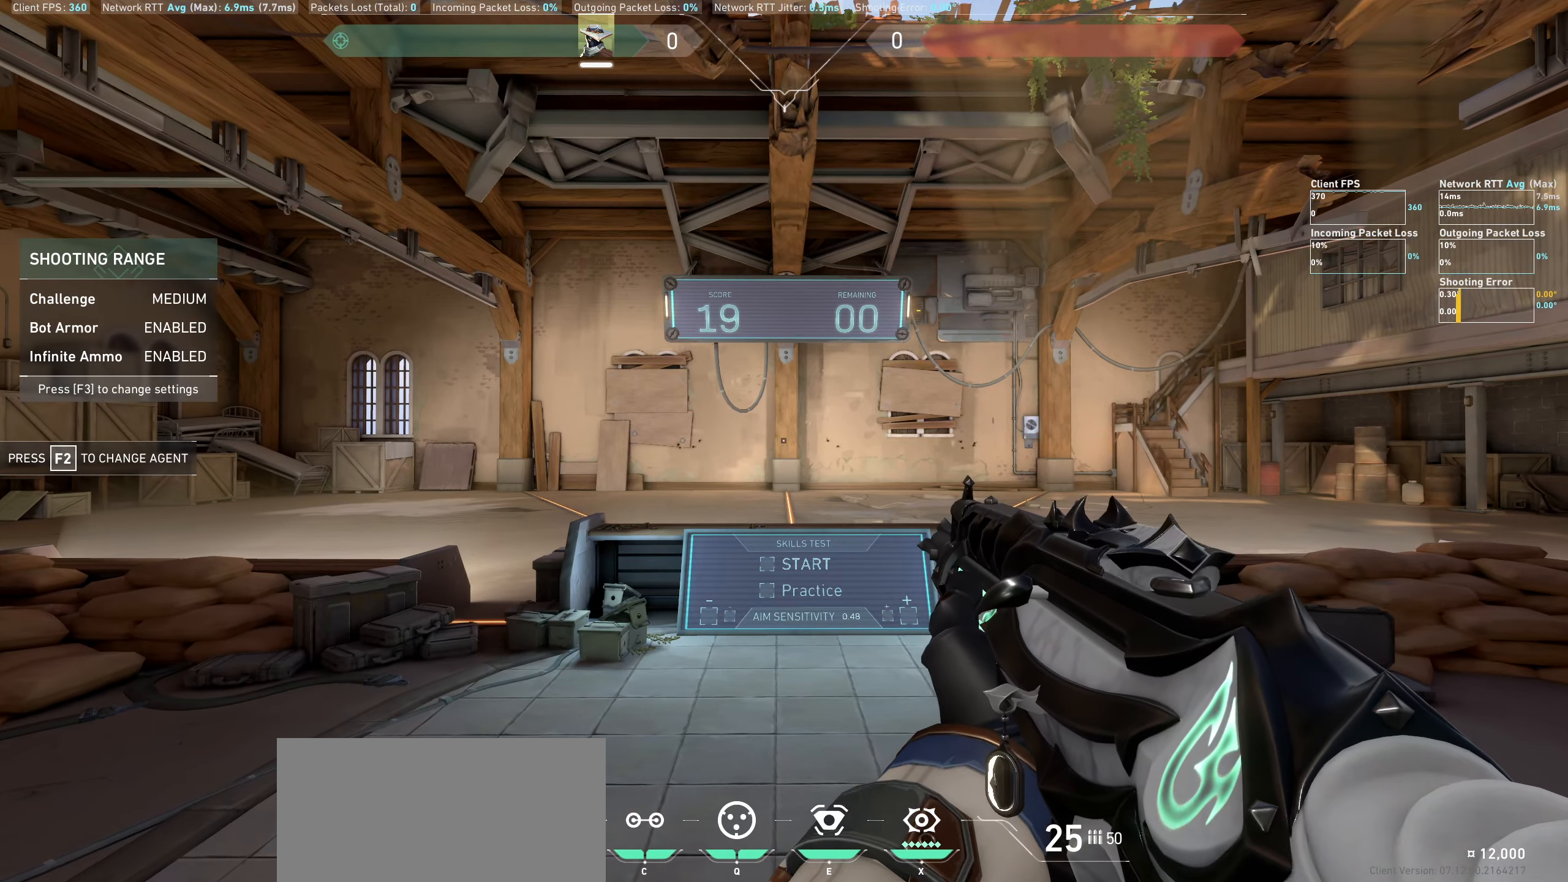
{"keys": [], "mouse": [], "events": []}
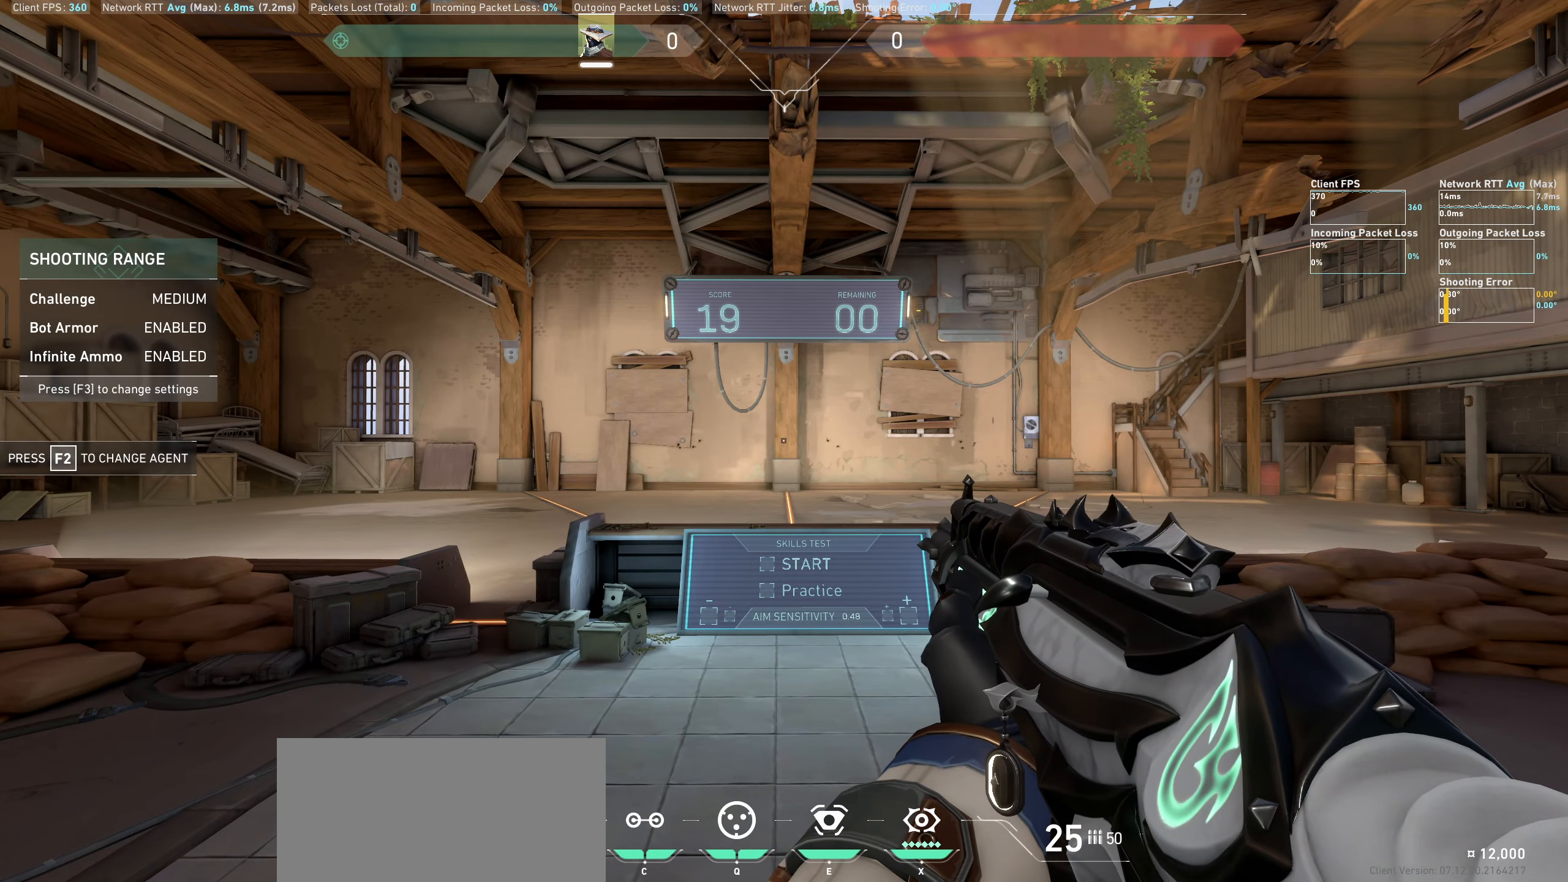
{"keys": [], "mouse": [], "events": []}
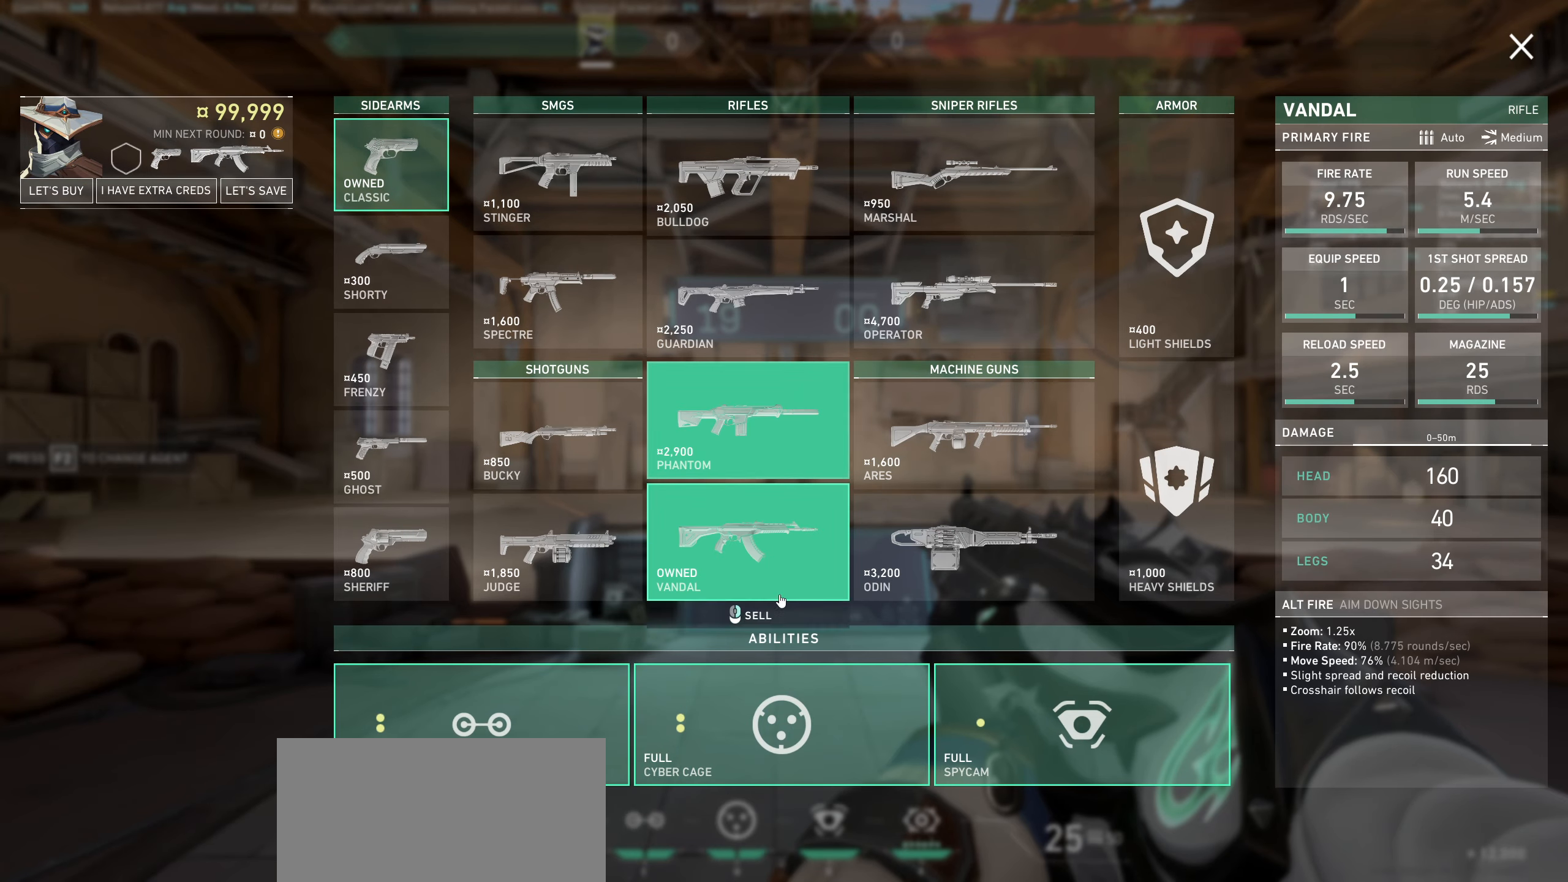
{"keys": [], "mouse": [], "events": []}
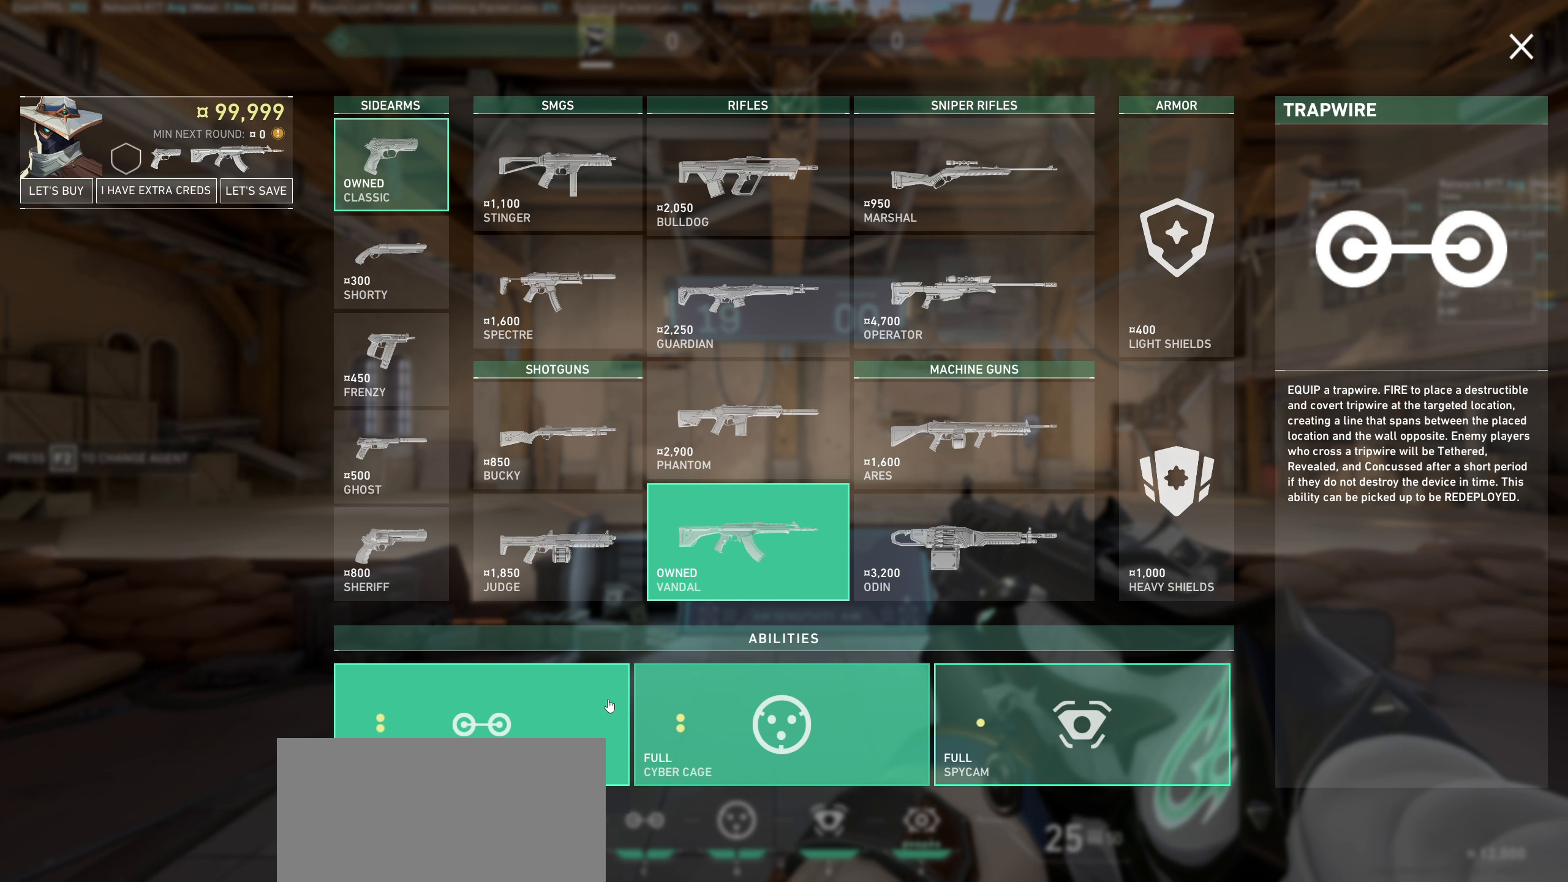
{"keys": [], "mouse": [], "events": []}
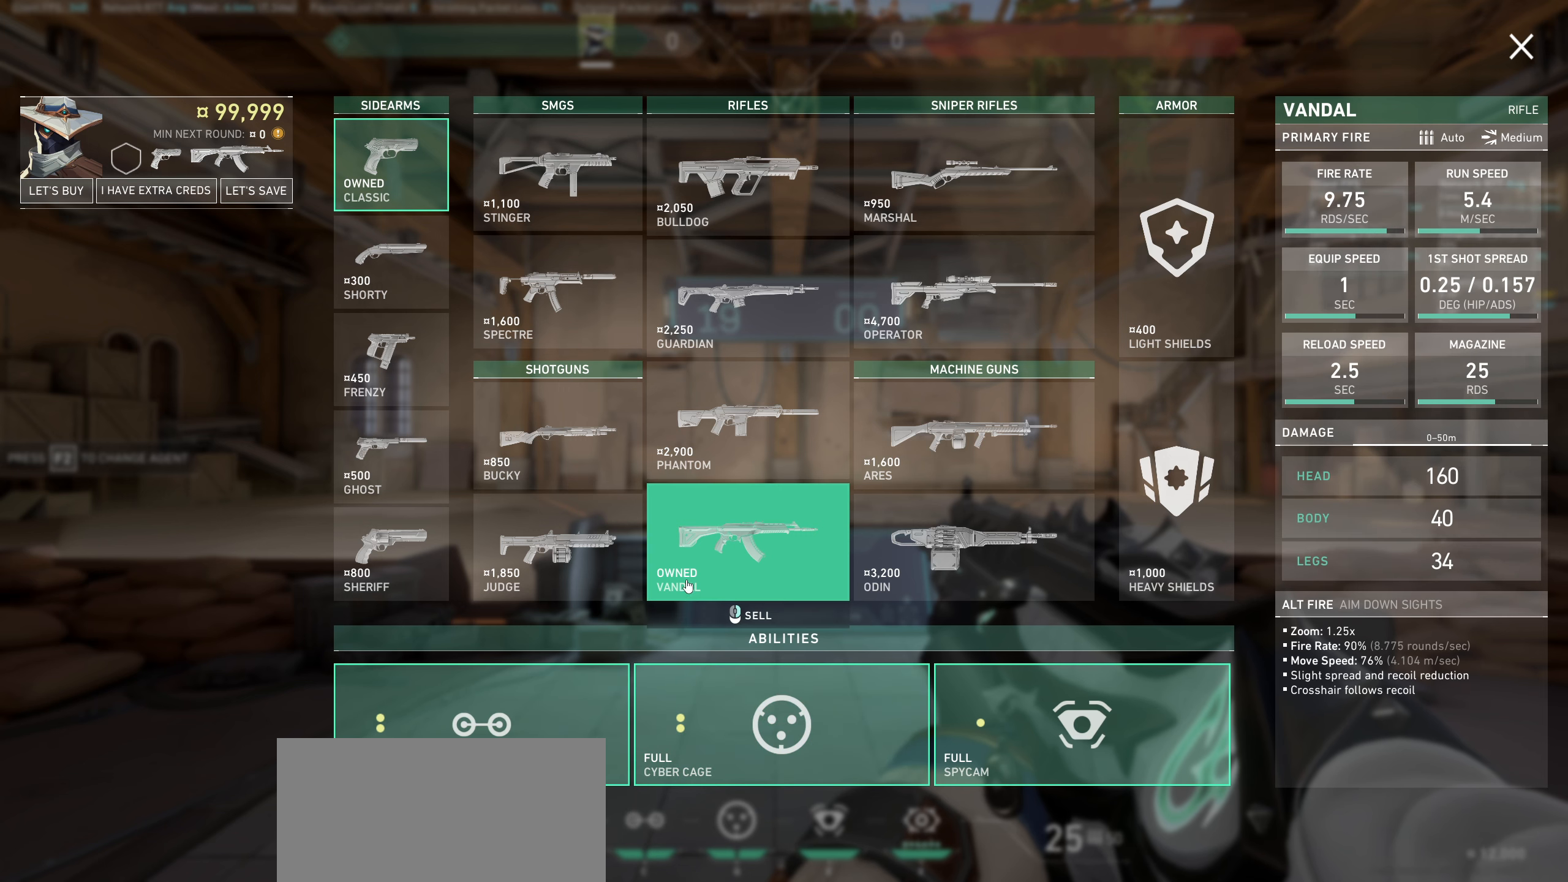
{"keys": [], "mouse": [], "events": []}
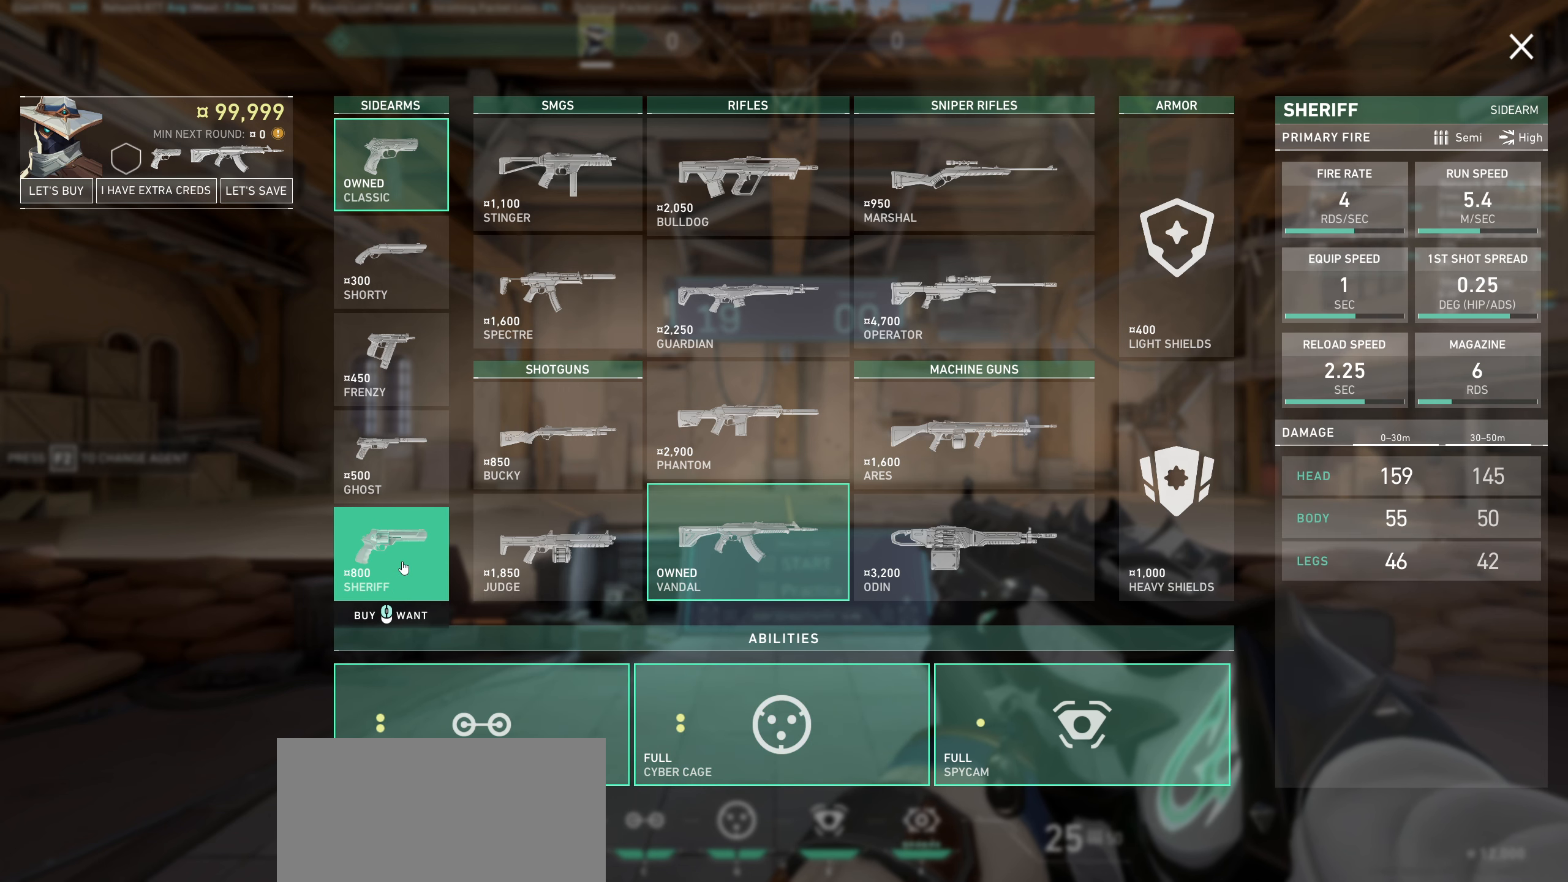
{"keys": [], "mouse": [], "events": [[50, "mouse_left", "down"], [133, "mouse_left", "up"]]}